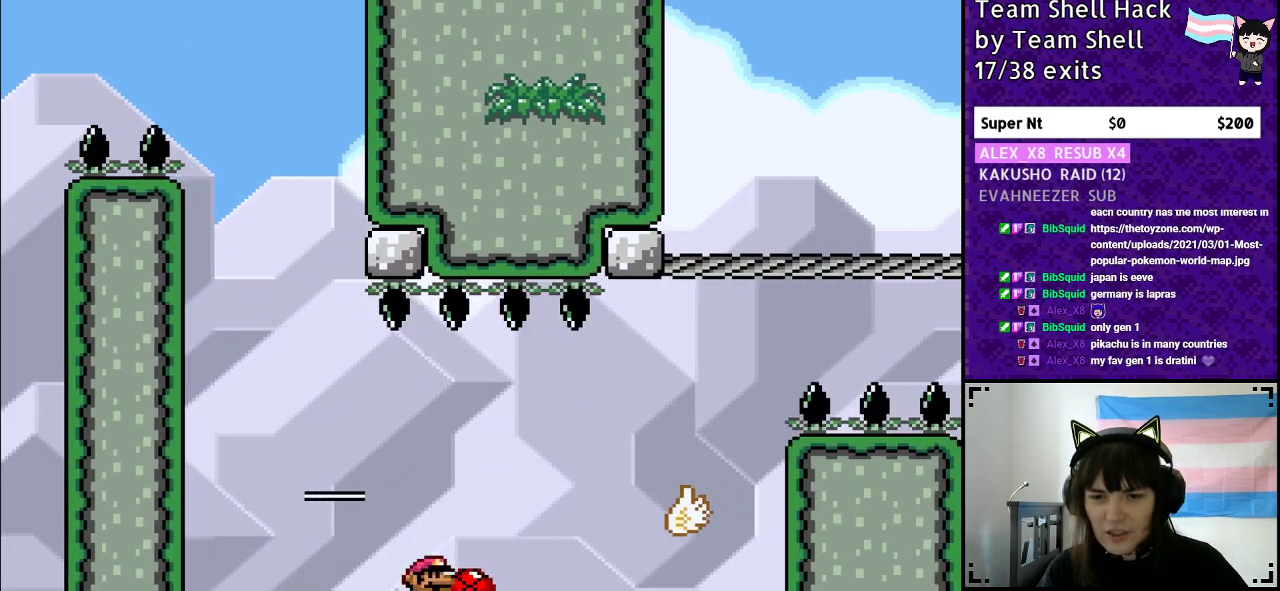
Gameplay with a controller (Nintendo layout); each line is a JSON object with the inputs held at the frame after it. "events" lists button and stick changes between this image and that frame as [ms after this image, input, new state], when the widget could be followed in between. Not read: L3 R3.
{"buttons": ["B", "Y"], "events": [[117, "B", "up"], [400, "B", "down"], [450, "DPAD_RIGHT", "up"]]}
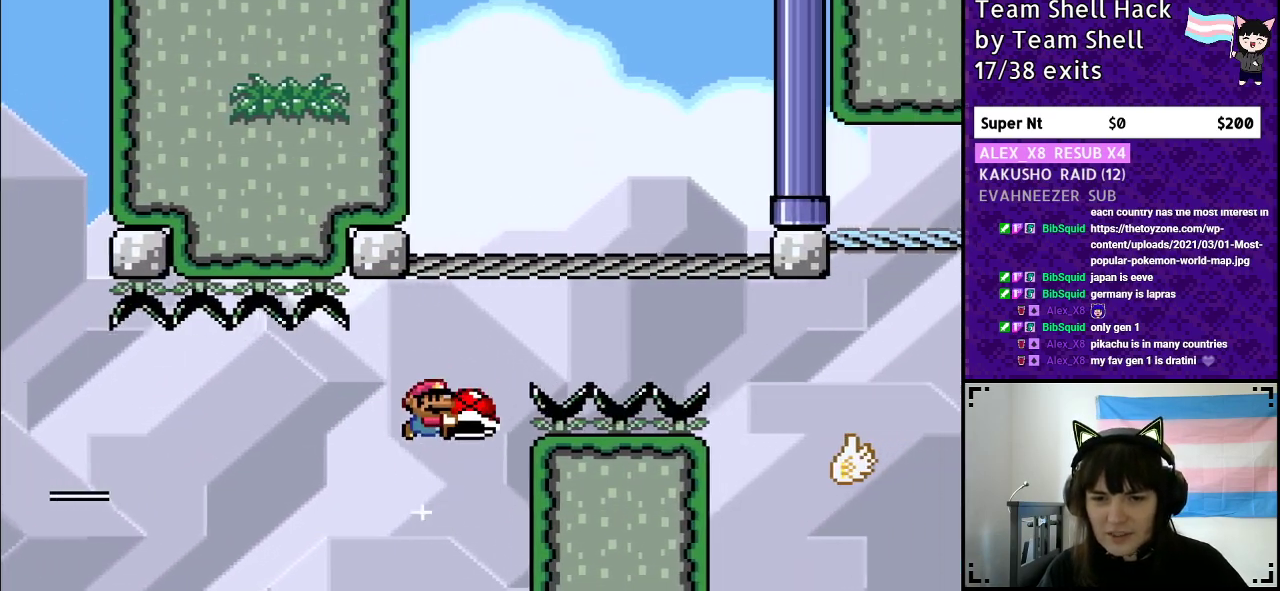
{"buttons": ["B", "Y"], "events": []}
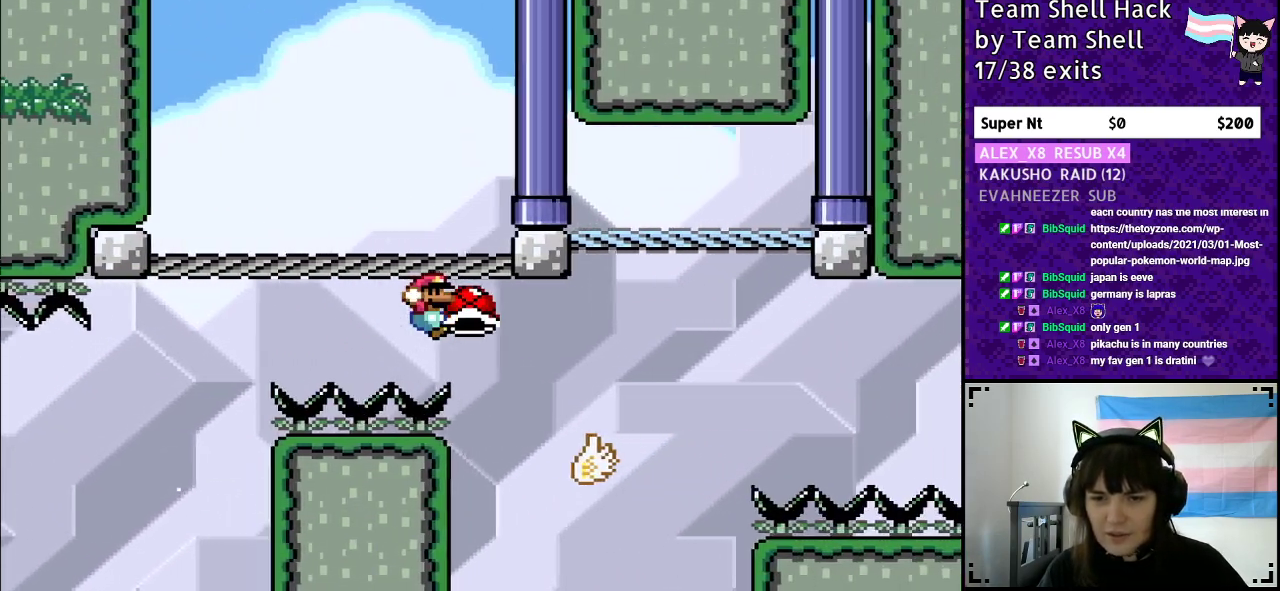
{"buttons": ["B", "Y"], "events": [[83, "B", "up"], [283, "B", "down"]]}
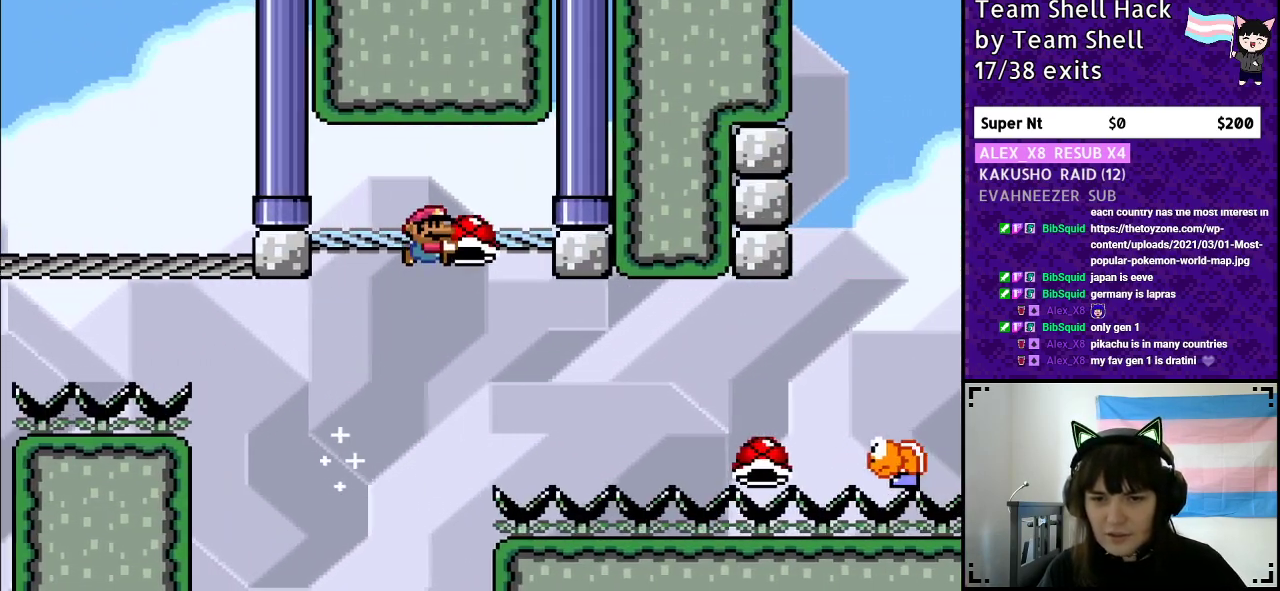
{"buttons": ["Y"], "events": [[250, "B", "up"]]}
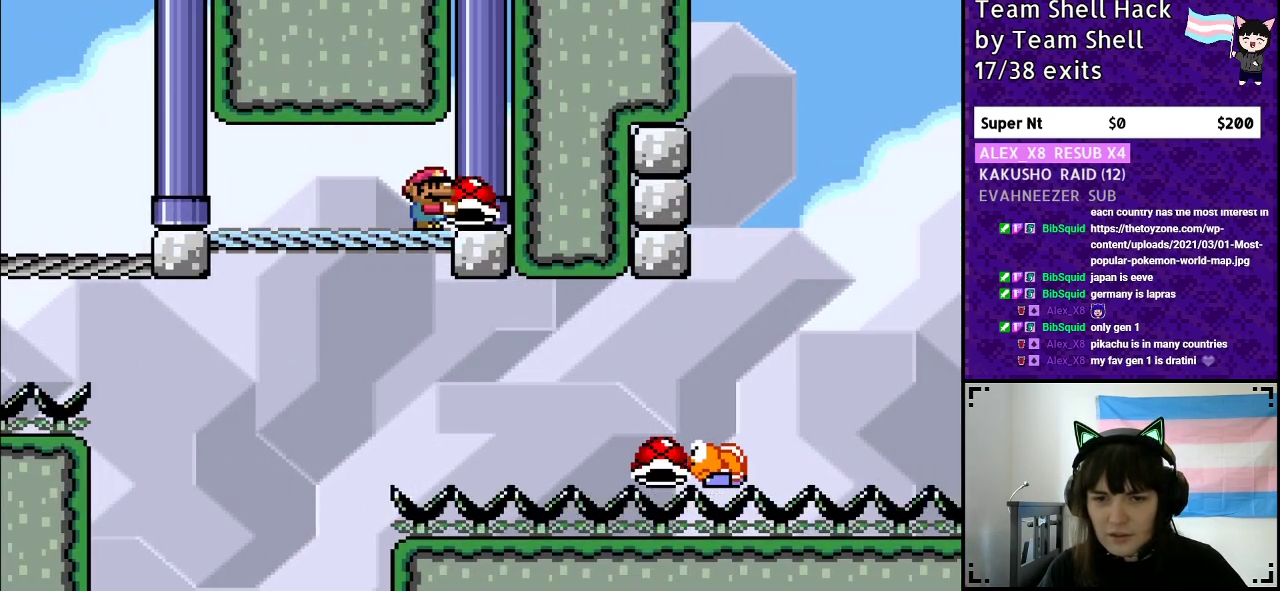
{"buttons": ["Y"], "events": []}
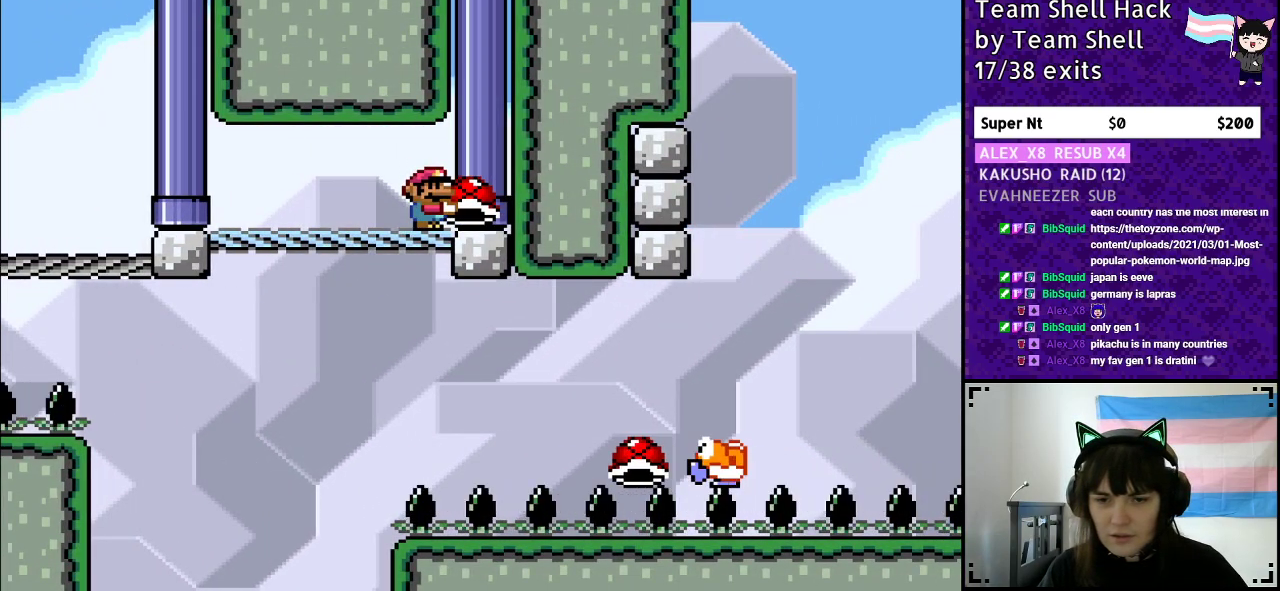
{"buttons": ["B", "Y", "DPAD_RIGHT"], "events": [[33, "DPAD_DOWN", "down"], [117, "DPAD_DOWN", "up"], [167, "DPAD_RIGHT", "down"], [250, "B", "down"]]}
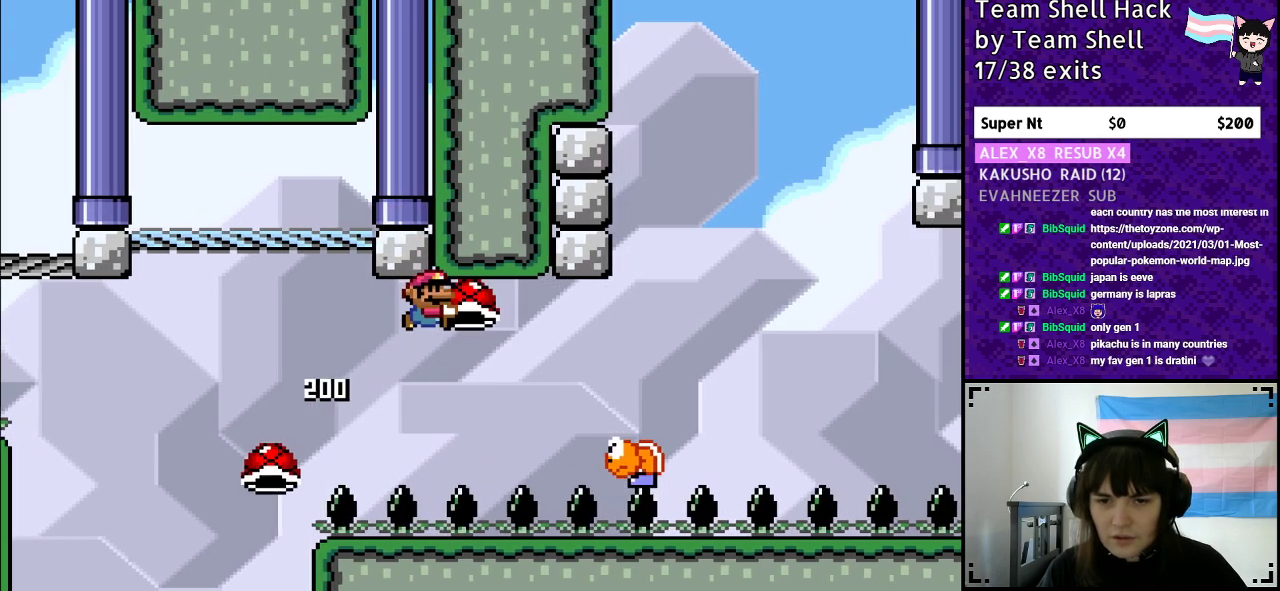
{"buttons": ["B", "Y"], "events": [[50, "DPAD_RIGHT", "up"], [200, "B", "up"], [283, "B", "down"]]}
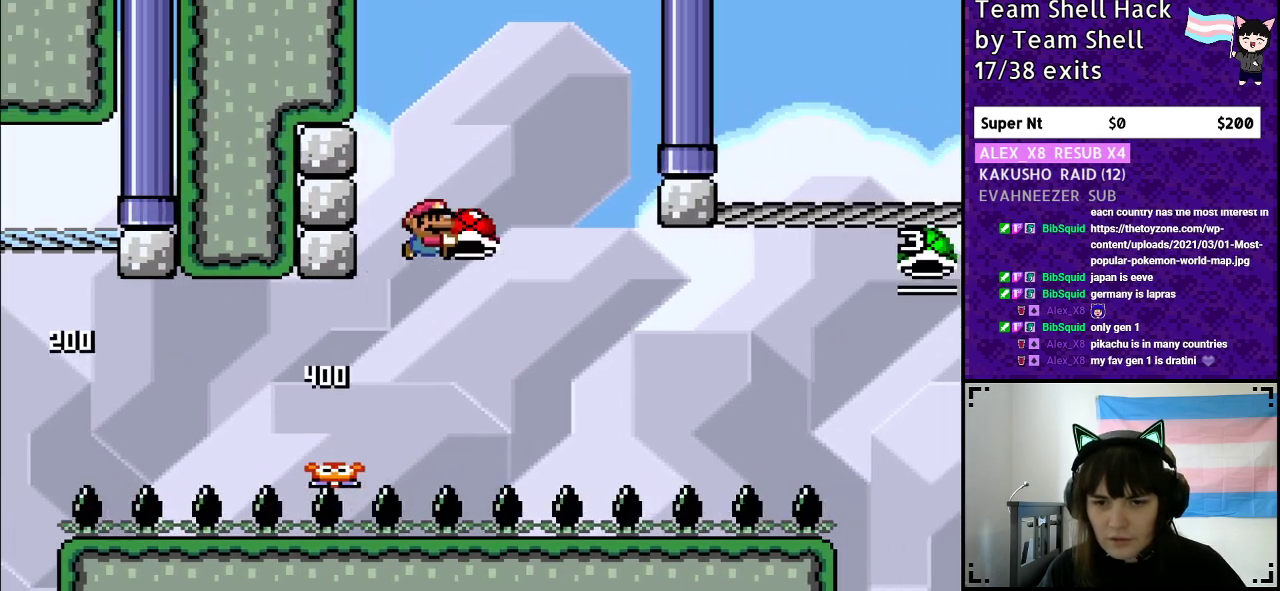
{"buttons": ["B", "Y"], "events": [[150, "DPAD_LEFT", "down"], [200, "Y", "up"], [250, "DPAD_LEFT", "up"], [267, "DPAD_UP", "down"], [283, "DPAD_UP", "up"], [283, "Y", "down"], [300, "DPAD_RIGHT", "down"], [467, "DPAD_RIGHT", "up"]]}
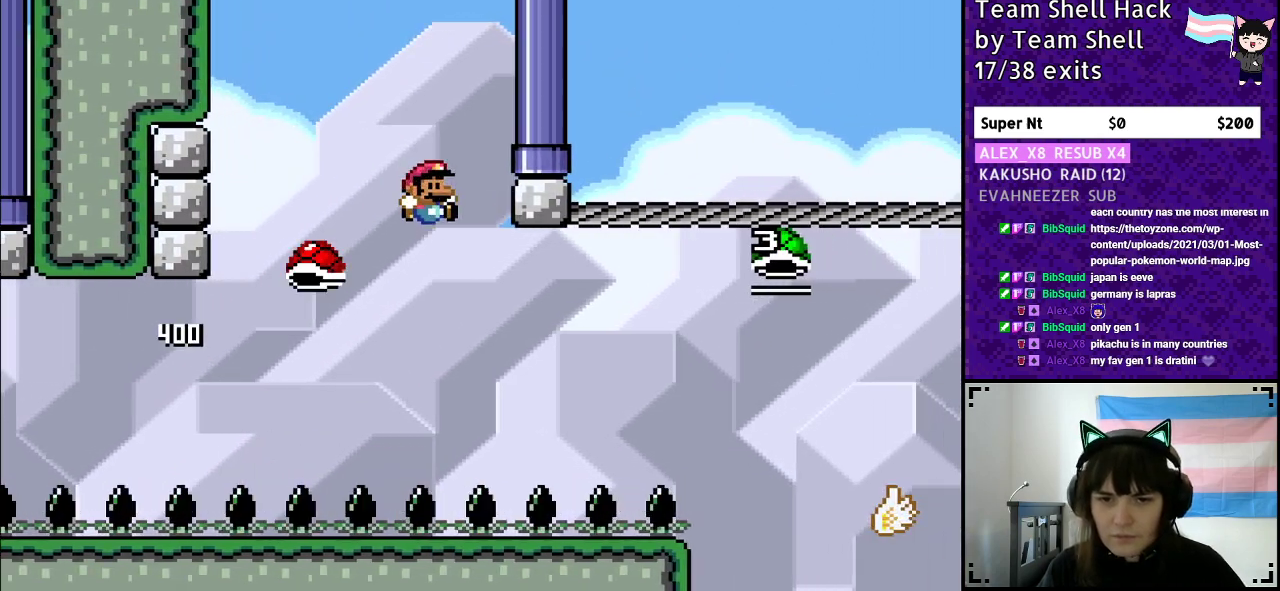
{"buttons": ["B", "Y", "DPAD_RIGHT"], "events": [[350, "DPAD_RIGHT", "down"]]}
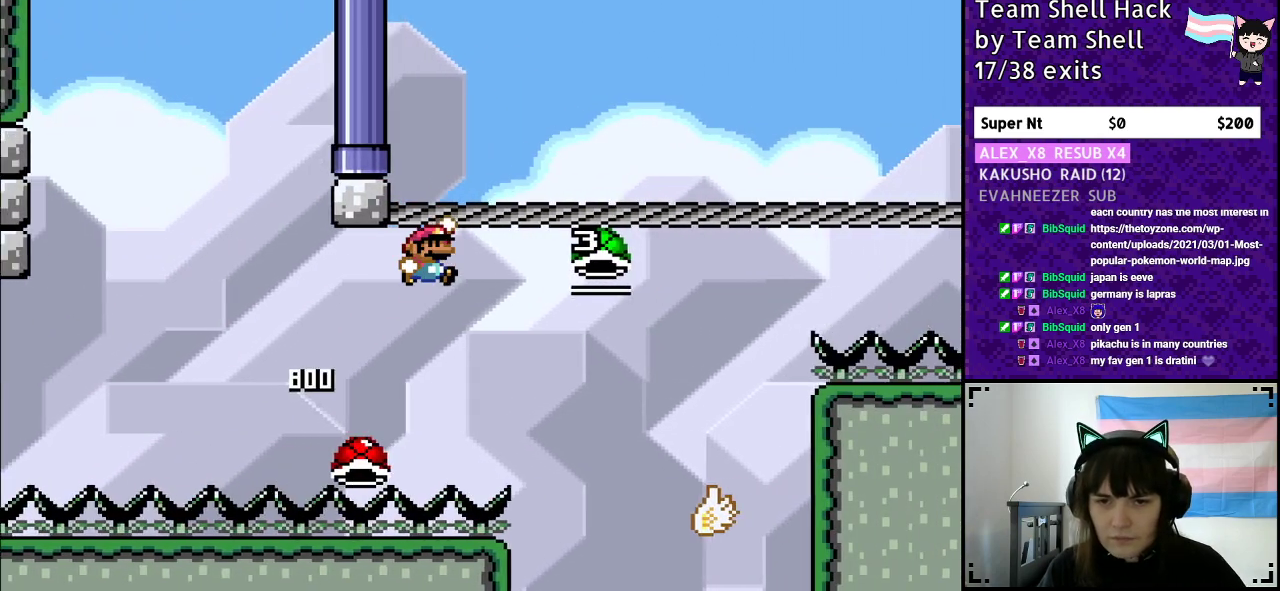
{"buttons": ["Y", "DPAD_LEFT"], "events": [[50, "DPAD_RIGHT", "up"], [367, "B", "up"], [467, "DPAD_LEFT", "down"]]}
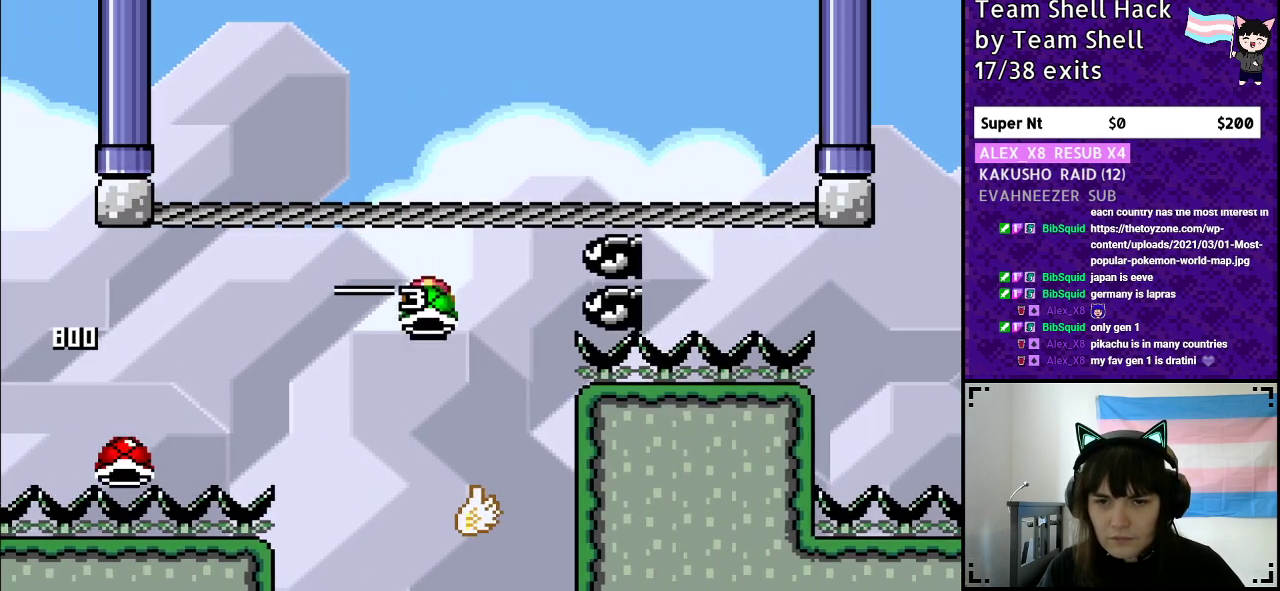
{"buttons": ["B", "Y", "DPAD_LEFT"], "events": [[33, "B", "down"], [33, "DPAD_UP", "down"], [50, "DPAD_LEFT", "up"], [83, "DPAD_RIGHT", "down"], [83, "DPAD_UP", "up"], [300, "DPAD_RIGHT", "up"], [383, "DPAD_LEFT", "down"]]}
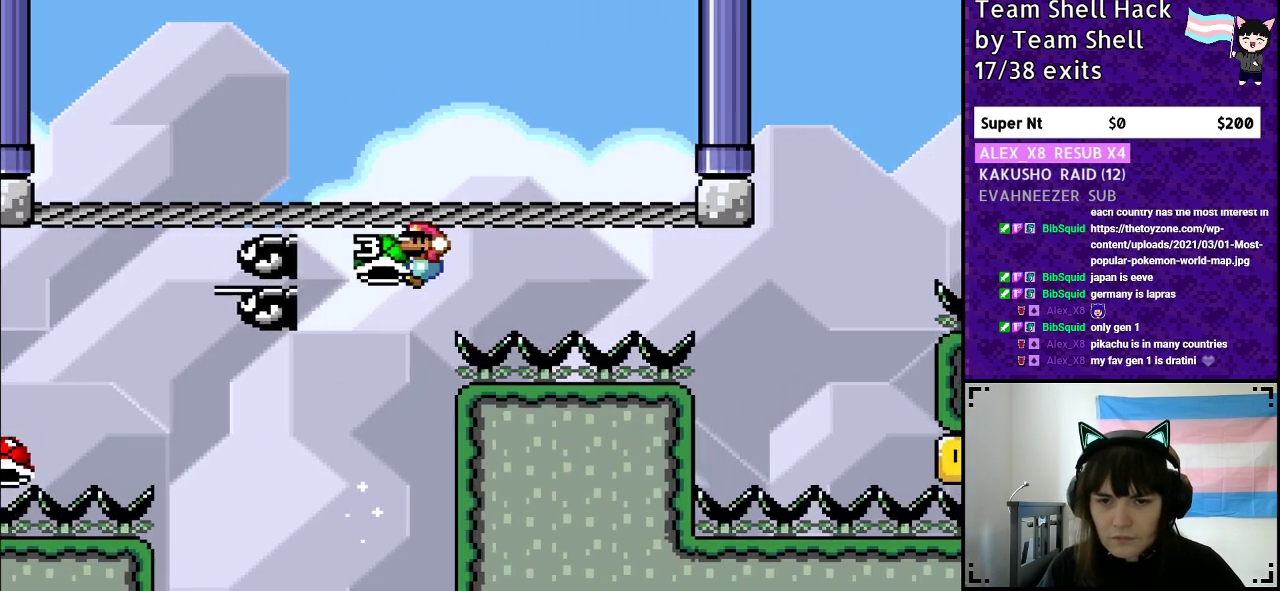
{"buttons": ["B", "Y"], "events": [[33, "DPAD_LEFT", "up"], [133, "DPAD_RIGHT", "down"], [267, "DPAD_RIGHT", "up"]]}
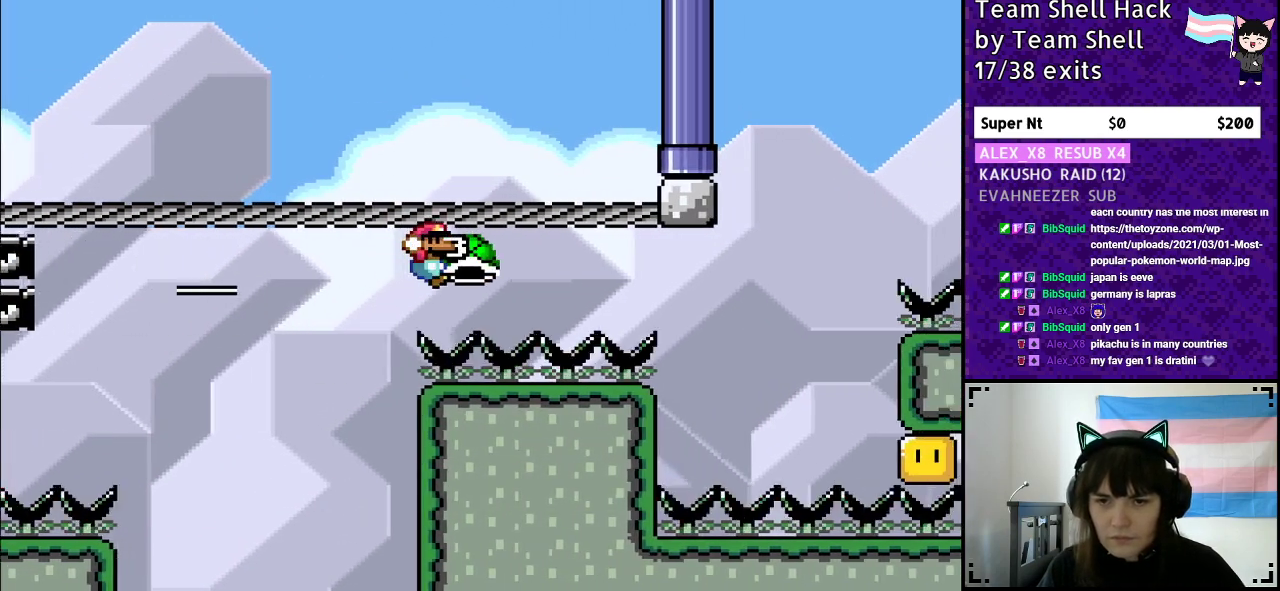
{"buttons": ["B", "Y"], "events": []}
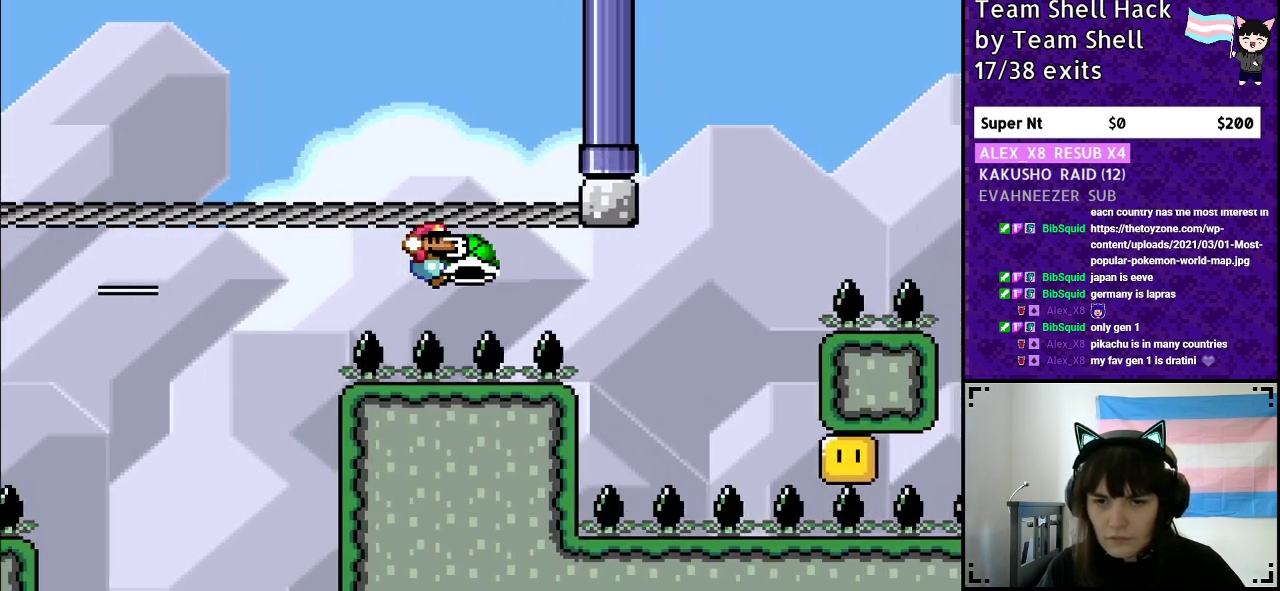
{"buttons": ["B", "Y"], "events": [[367, "Y", "up"], [450, "Y", "down"]]}
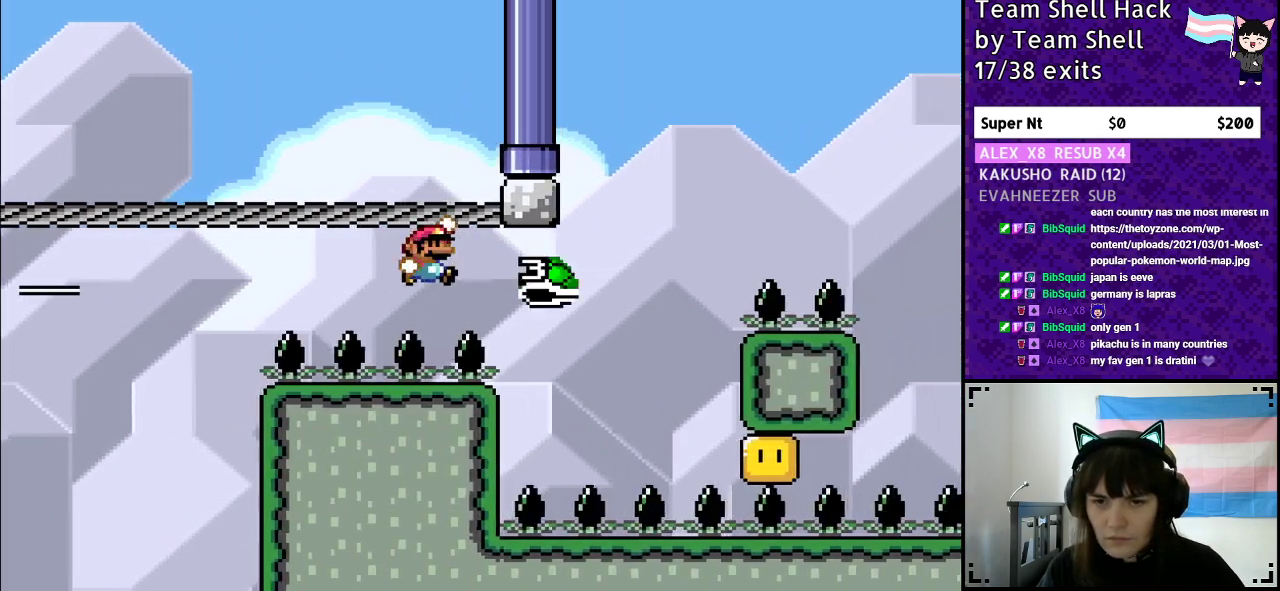
{"buttons": ["B", "Y"], "events": [[250, "DPAD_RIGHT", "down"], [500, "DPAD_RIGHT", "up"]]}
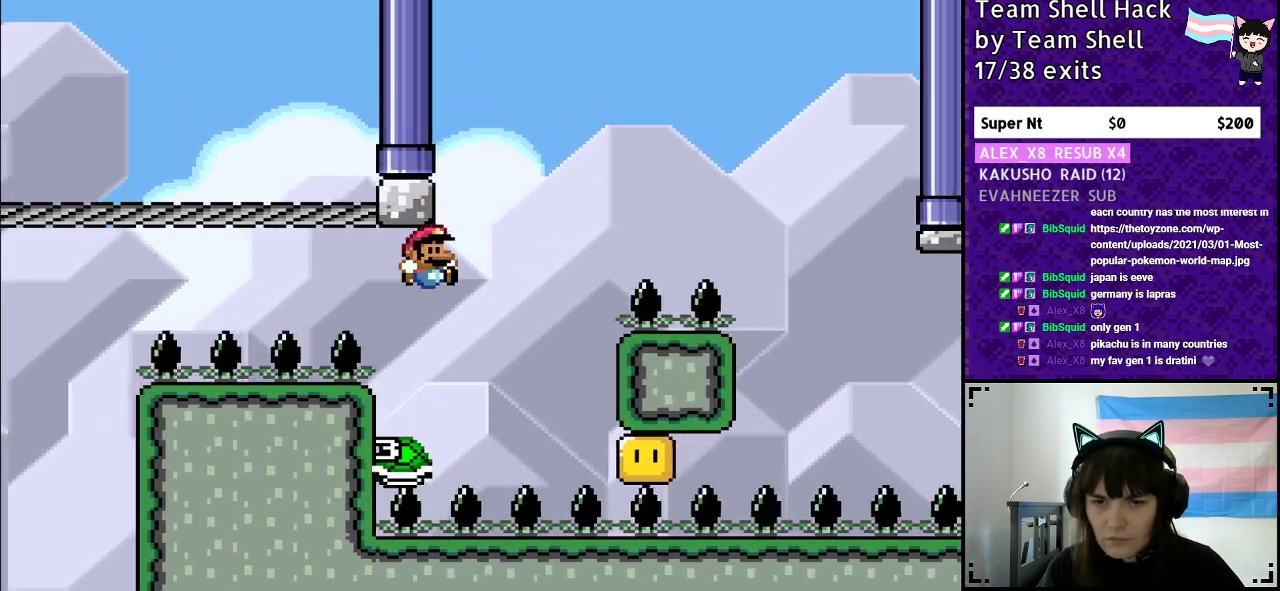
{"buttons": ["B", "Y", "DPAD_RIGHT"], "events": [[367, "DPAD_LEFT", "down"], [433, "DPAD_UP", "down"], [483, "DPAD_LEFT", "up"], [483, "DPAD_UP", "up"], [500, "DPAD_RIGHT", "down"]]}
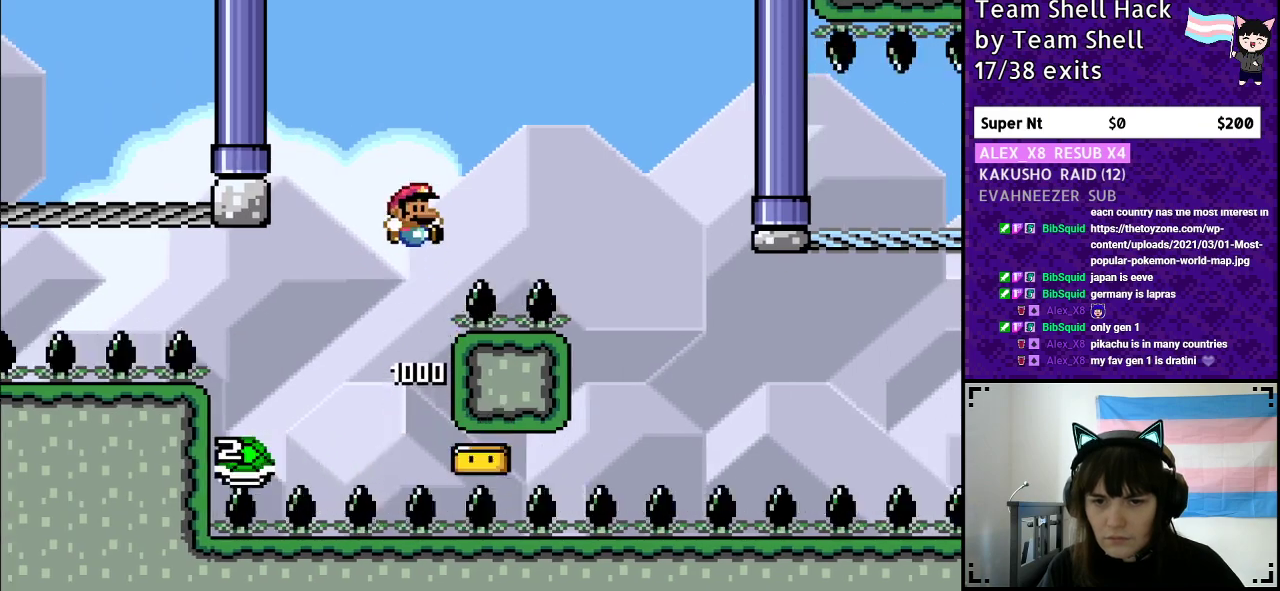
{"buttons": ["B", "Y", "DPAD_RIGHT"], "events": []}
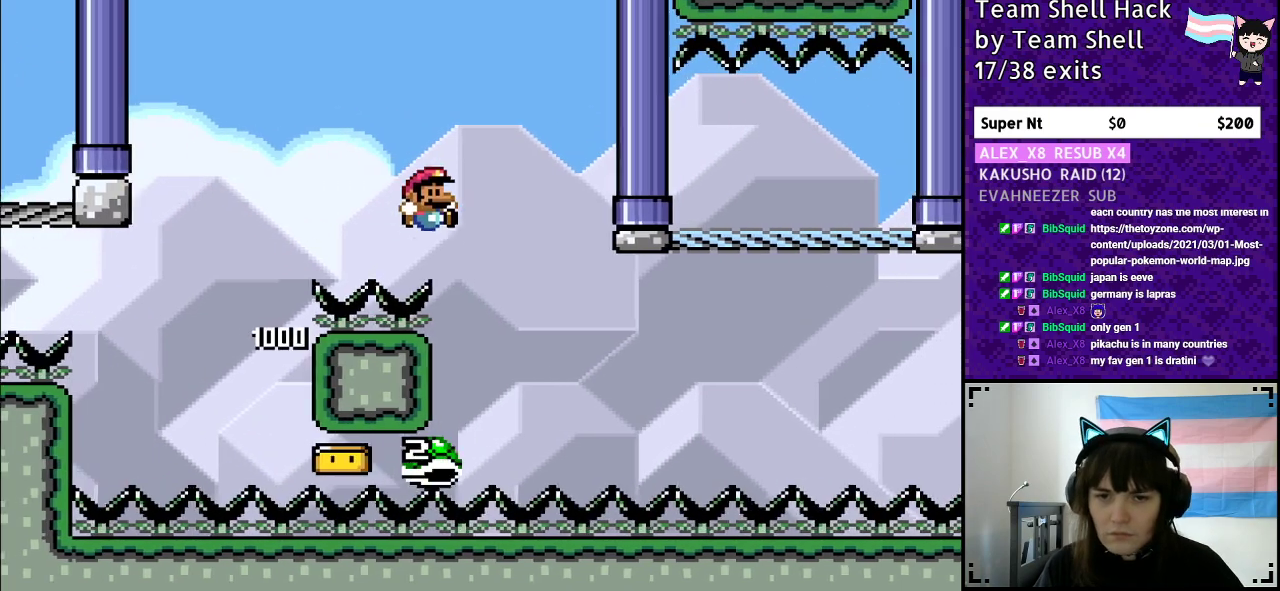
{"buttons": ["B", "Y", "DPAD_RIGHT"], "events": []}
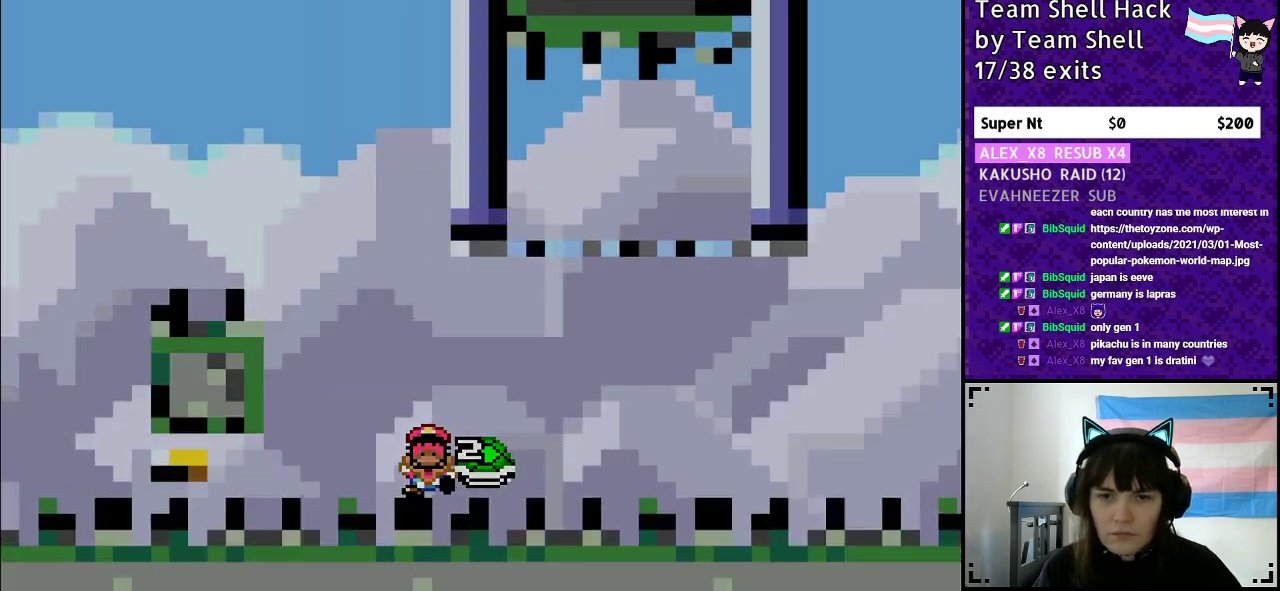
{"buttons": [], "events": [[300, "DPAD_RIGHT", "up"], [383, "B", "up"], [400, "Y", "up"]]}
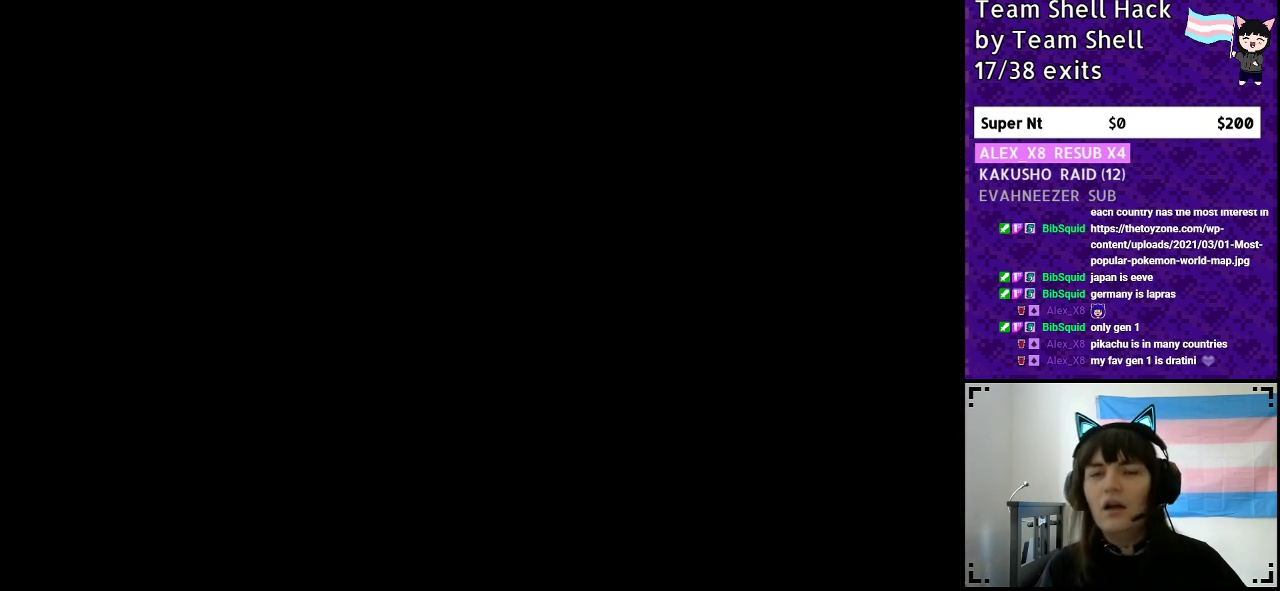
{"buttons": [], "events": []}
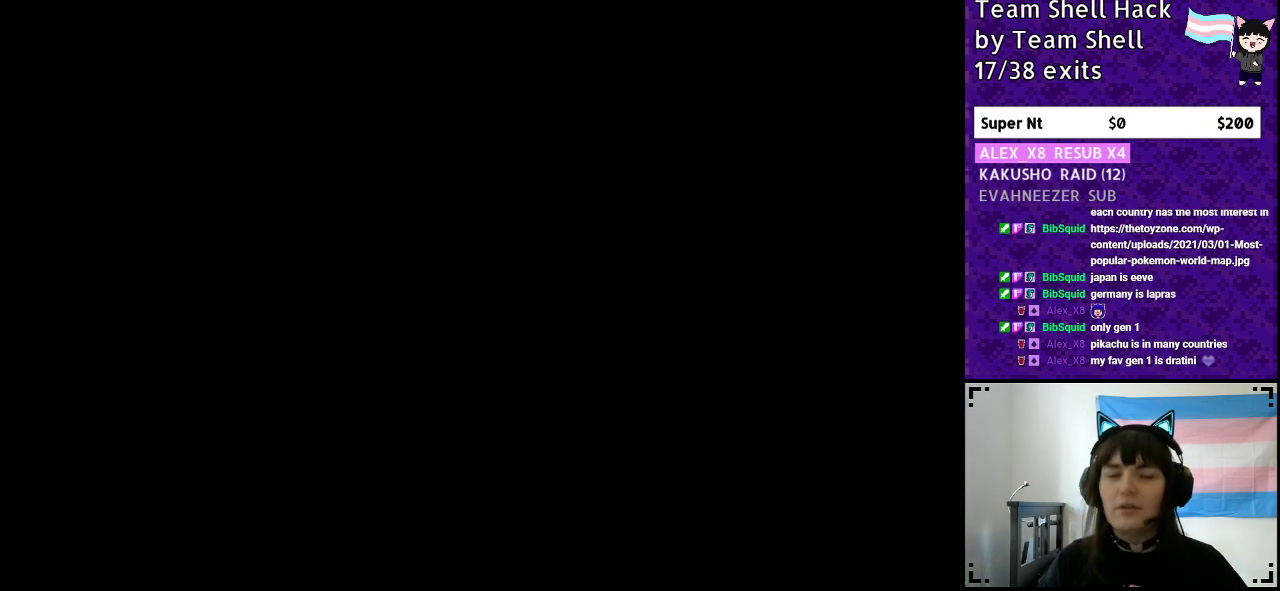
{"buttons": [], "events": []}
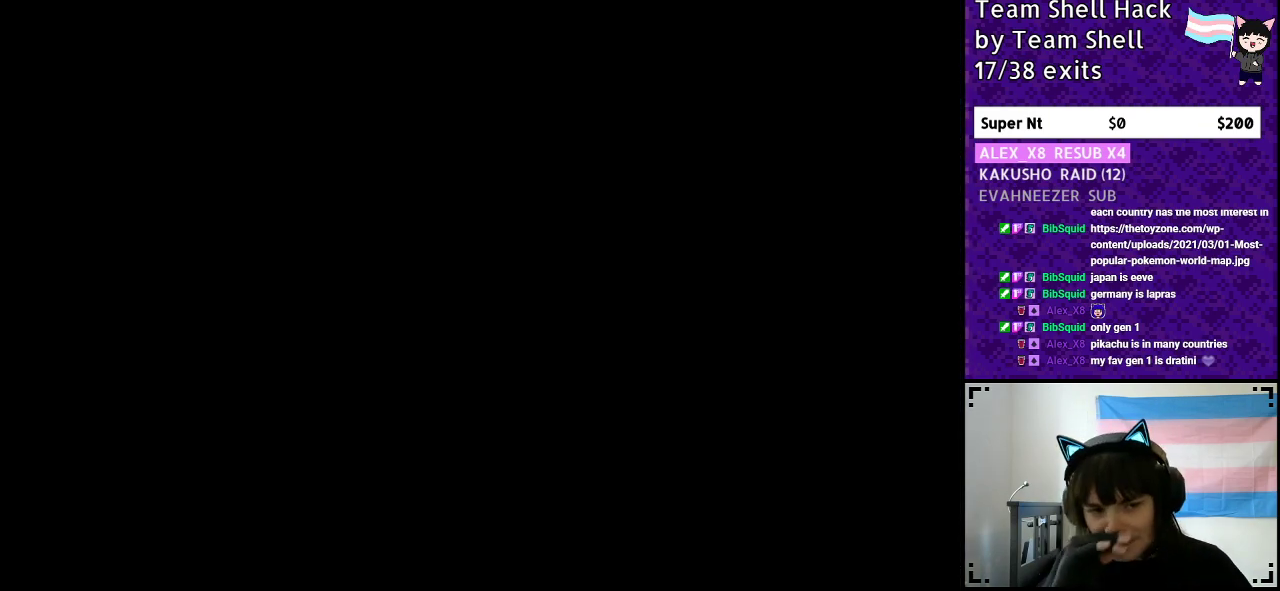
{"buttons": ["Y", "DPAD_RIGHT"], "events": [[433, "DPAD_RIGHT", "down"], [483, "Y", "down"]]}
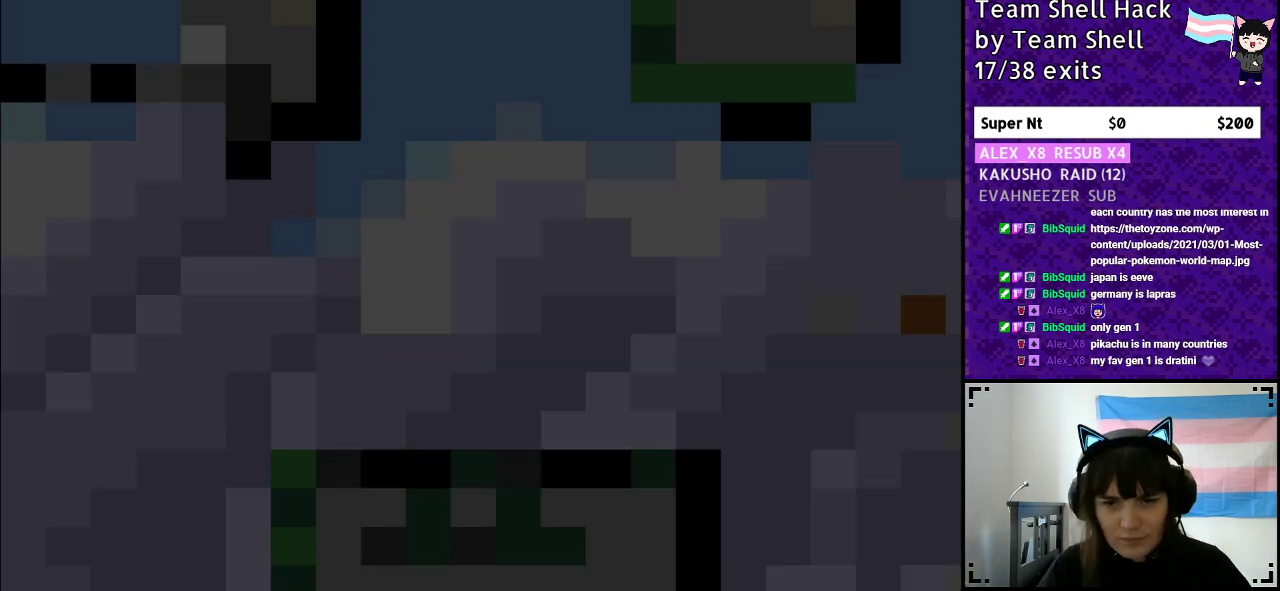
{"buttons": ["Y", "DPAD_RIGHT"], "events": []}
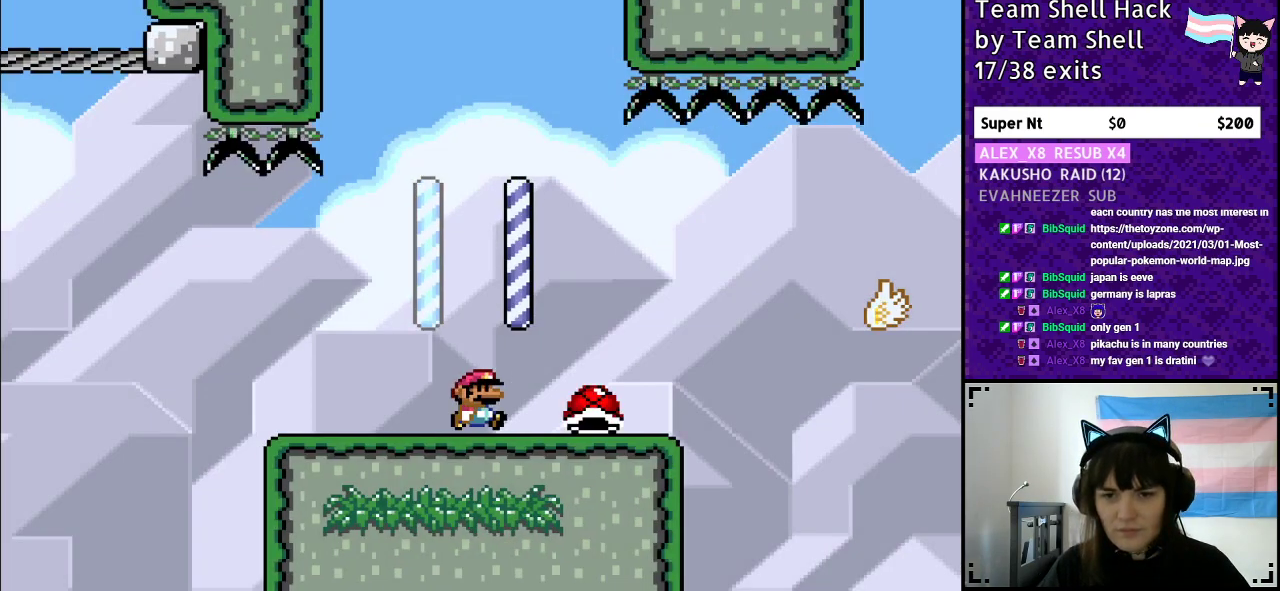
{"buttons": ["B", "Y", "DPAD_RIGHT"], "events": [[483, "B", "down"]]}
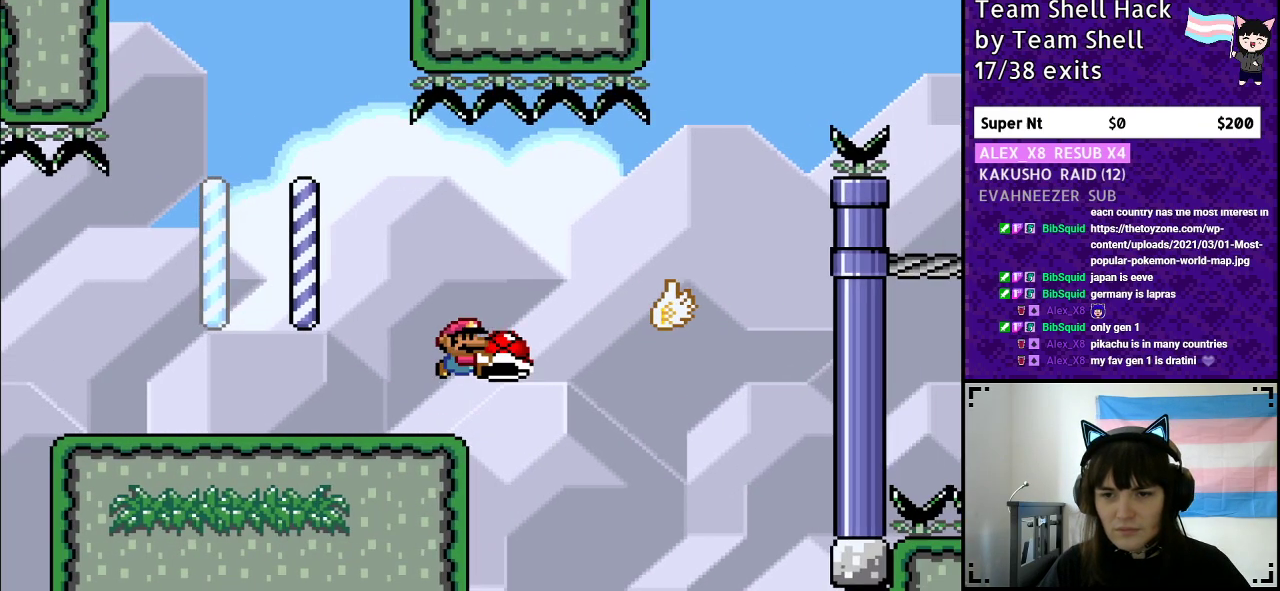
{"buttons": ["B", "Y", "DPAD_RIGHT"], "events": [[83, "B", "up"], [350, "B", "down"]]}
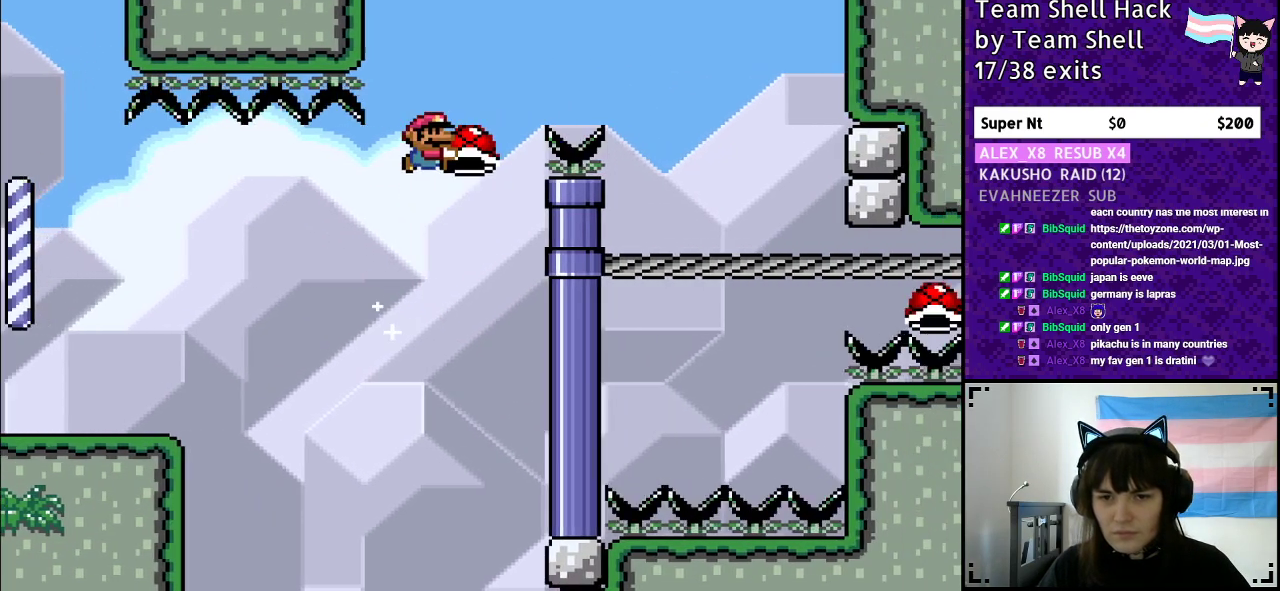
{"buttons": ["B", "Y", "DPAD_RIGHT"], "events": [[200, "B", "up"], [250, "Y", "up"], [300, "Y", "down"], [333, "B", "down"]]}
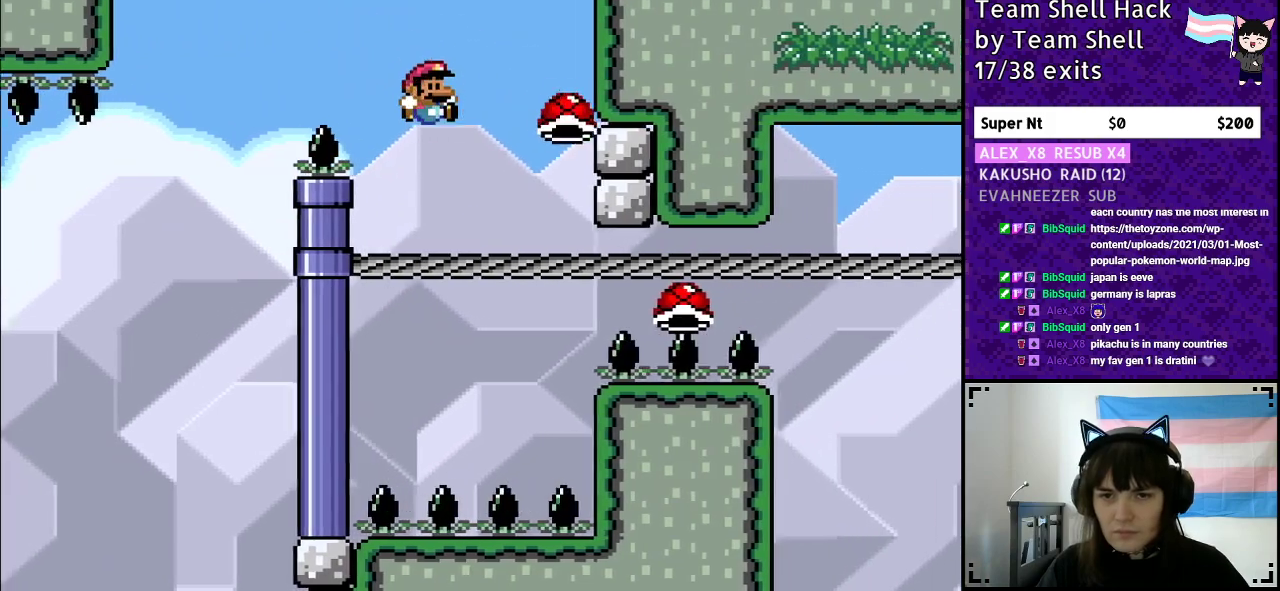
{"buttons": ["B", "Y"], "events": [[50, "DPAD_RIGHT", "up"], [100, "DPAD_LEFT", "down"], [233, "DPAD_LEFT", "up"]]}
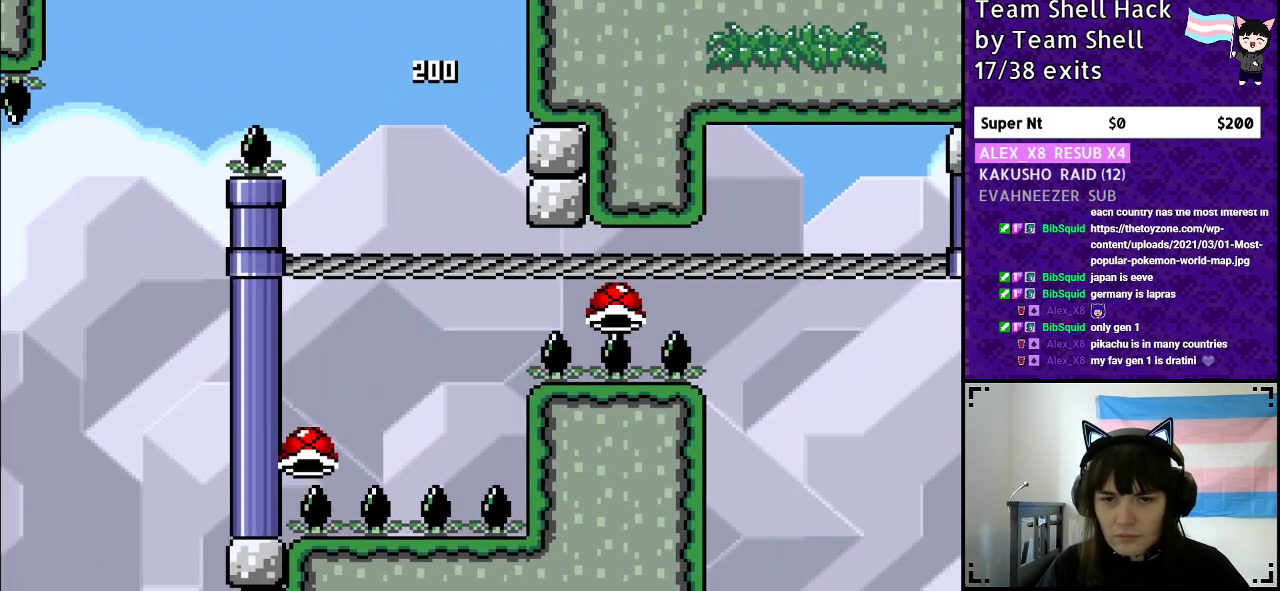
{"buttons": ["Y"], "events": [[17, "B", "up"]]}
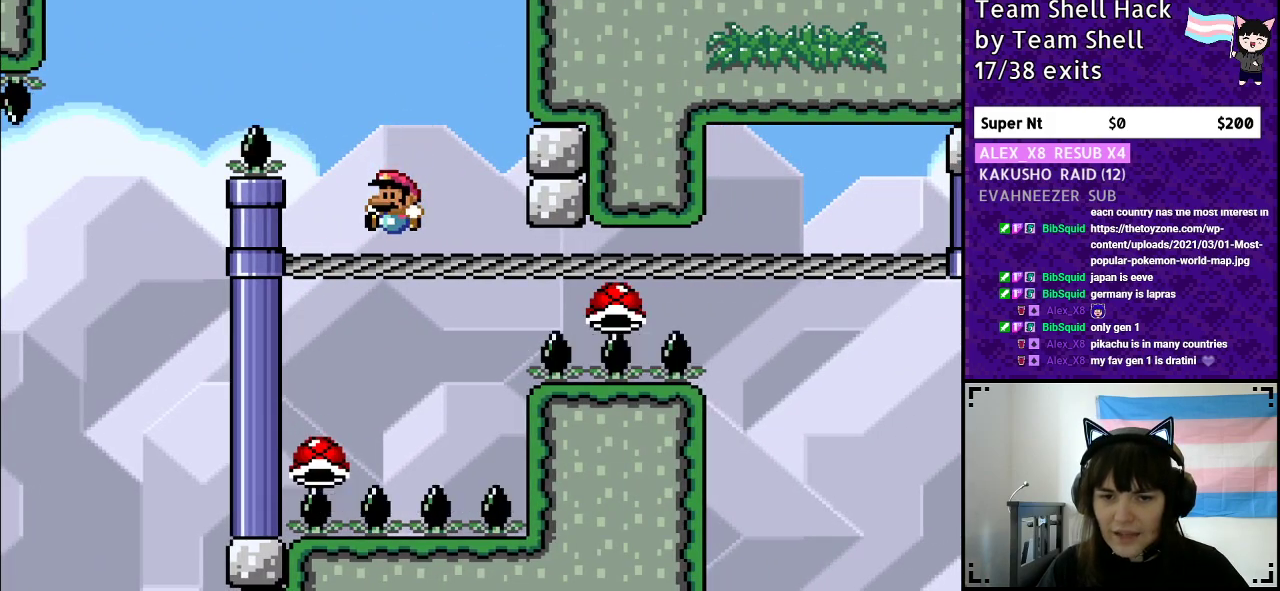
{"buttons": [], "events": [[50, "DPAD_LEFT", "down"], [200, "DPAD_LEFT", "up"], [200, "Y", "up"]]}
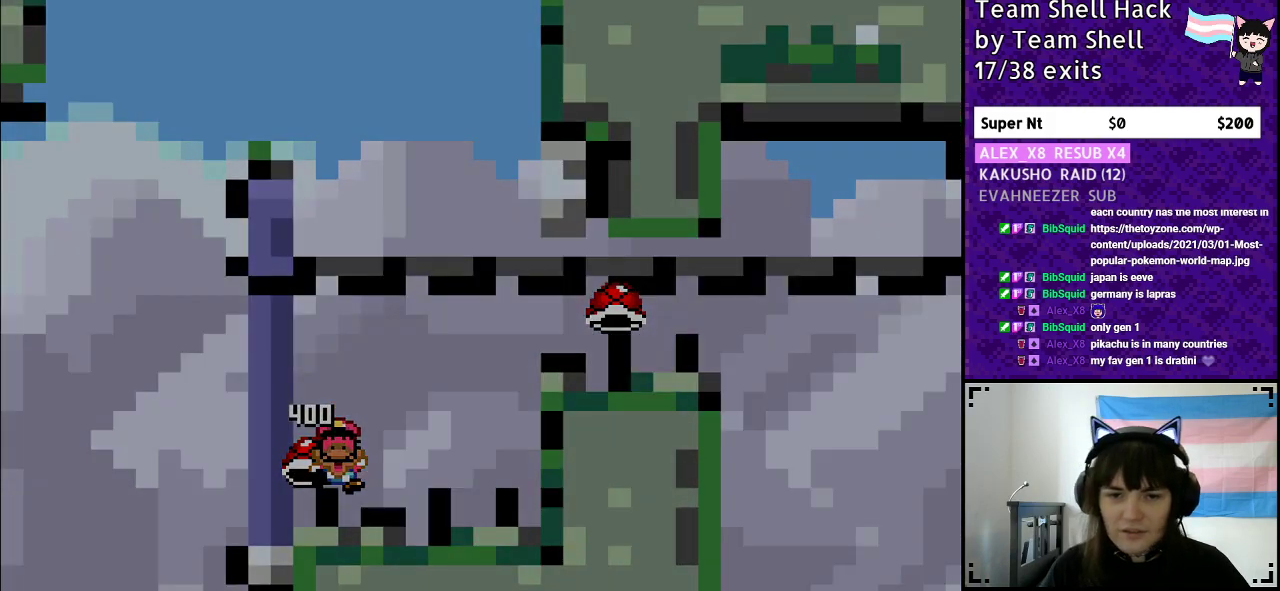
{"buttons": [], "events": []}